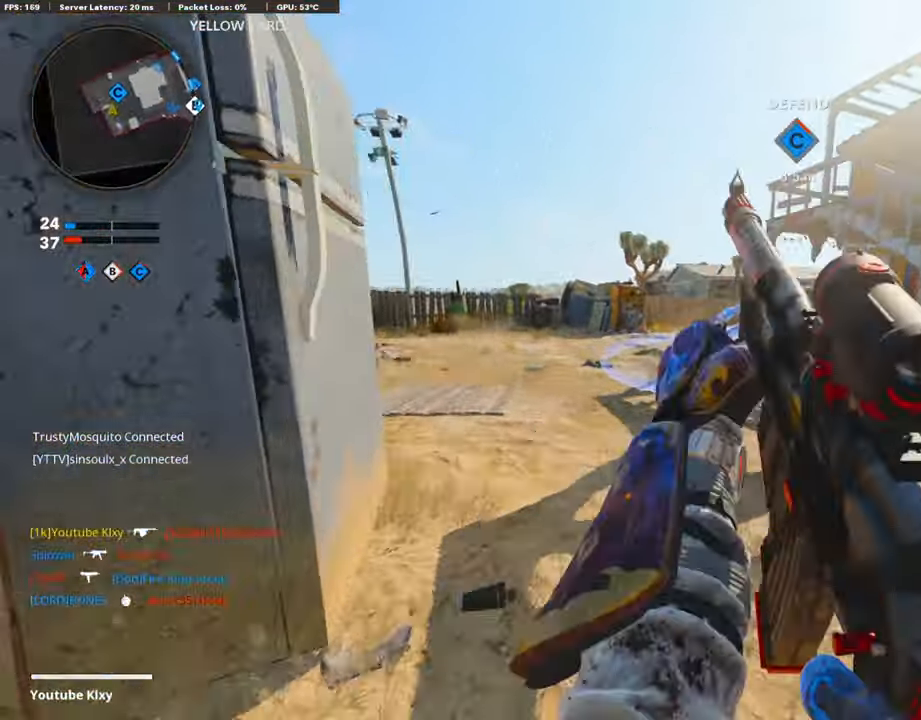
Gameplay with a controller (PlayStation layout); each line is a JSON object with the inputs held at the frame after it. "events" lists button and stick changes between this image and that frame as [ms after this image, input, new state], when the widget could be followed in between.
{"buttons": [], "left_stick": "right", "right_stick": "left", "events": [[50, "TRIANGLE", "down"], [151, "TRIANGLE", "up"], [319, "L3", "down"], [319, "left_stick", "up-right"], [369, "right_stick", "left"], [420, "L3", "up"], [470, "left_stick", "right"]]}
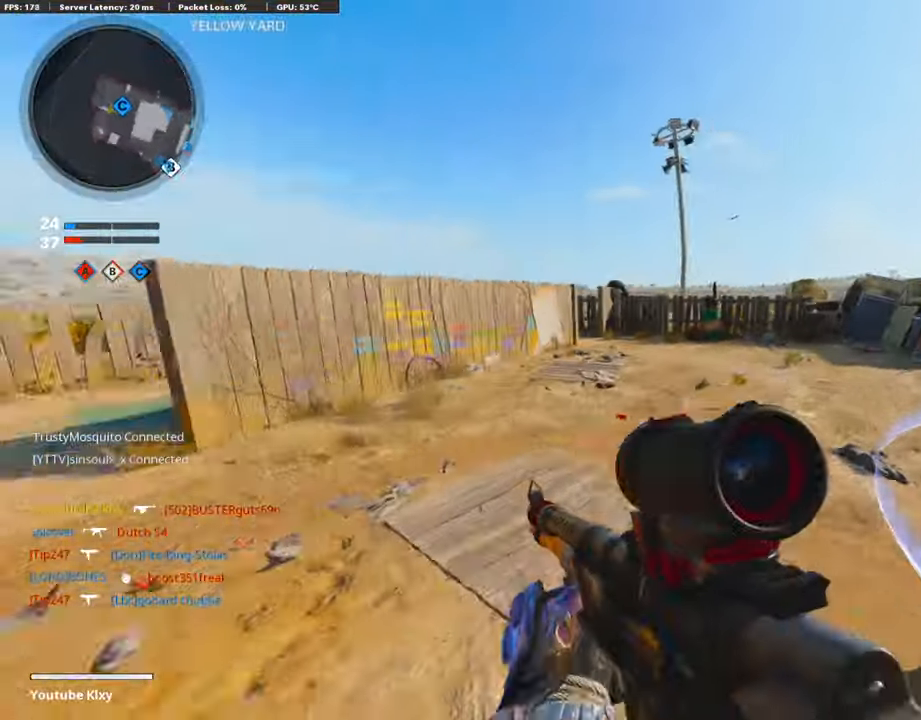
{"buttons": [], "left_stick": "up-right", "right_stick": "right", "events": [[50, "left_stick", "down-right"], [117, "right_stick", "center"], [319, "right_stick", "right"], [436, "left_stick", "up-right"]]}
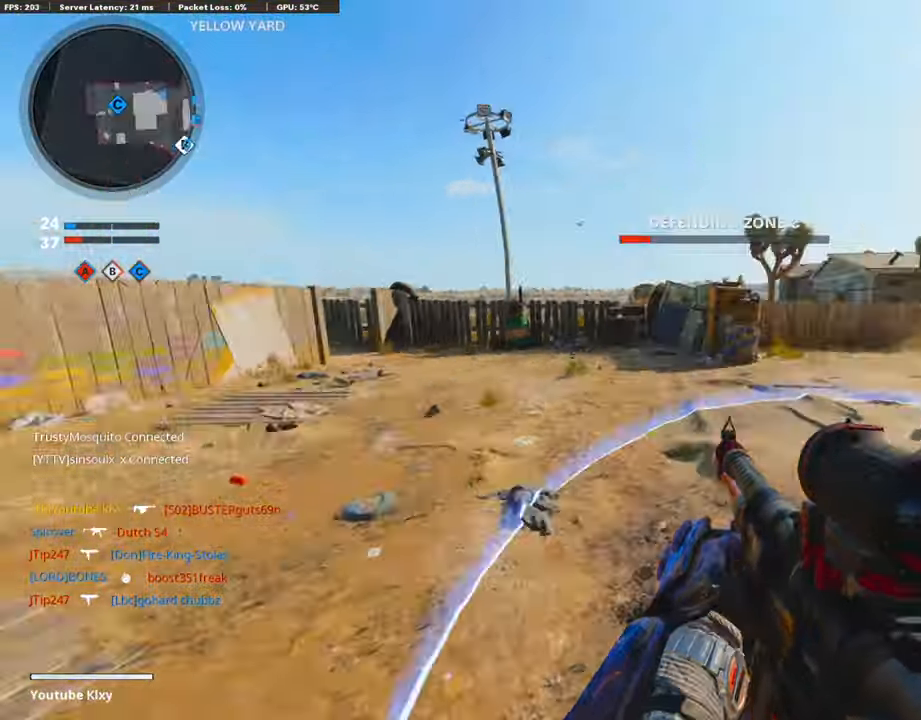
{"buttons": [], "left_stick": "up-right", "right_stick": "right", "events": [[17, "L3", "down"], [84, "right_stick", "center"], [185, "right_stick", "left"], [269, "R3", "down"], [269, "right_stick", "center"], [420, "L3", "up"], [437, "right_stick", "up-right"], [454, "R3", "up"], [487, "right_stick", "right"]]}
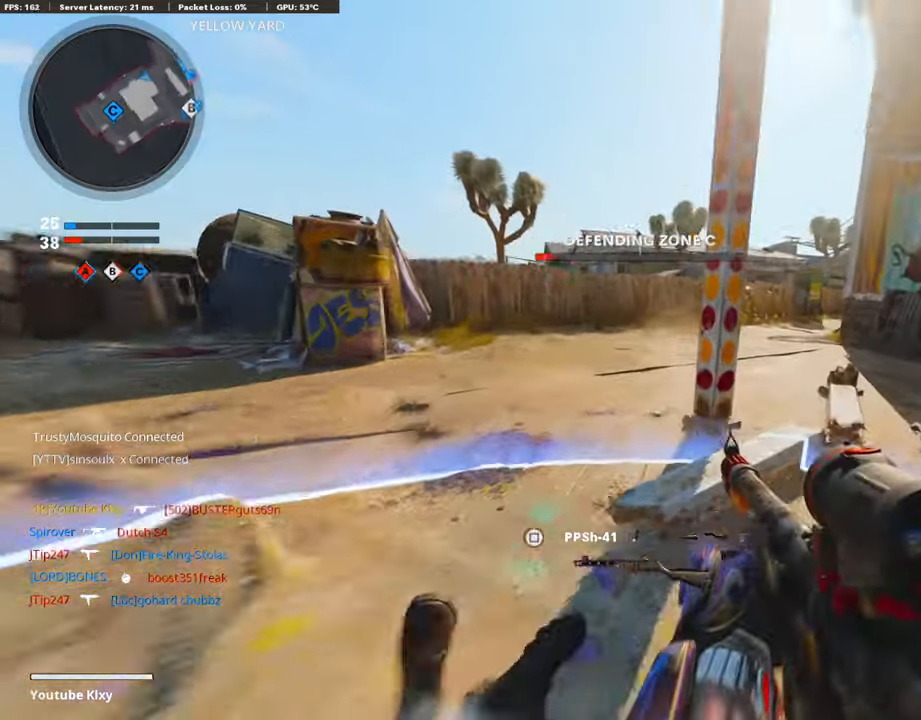
{"buttons": ["L3"], "left_stick": "up", "right_stick": "right", "events": [[50, "R3", "down"], [84, "L3", "down"], [151, "R3", "up"], [168, "right_stick", "center"], [185, "left_stick", "up"], [370, "right_stick", "right"]]}
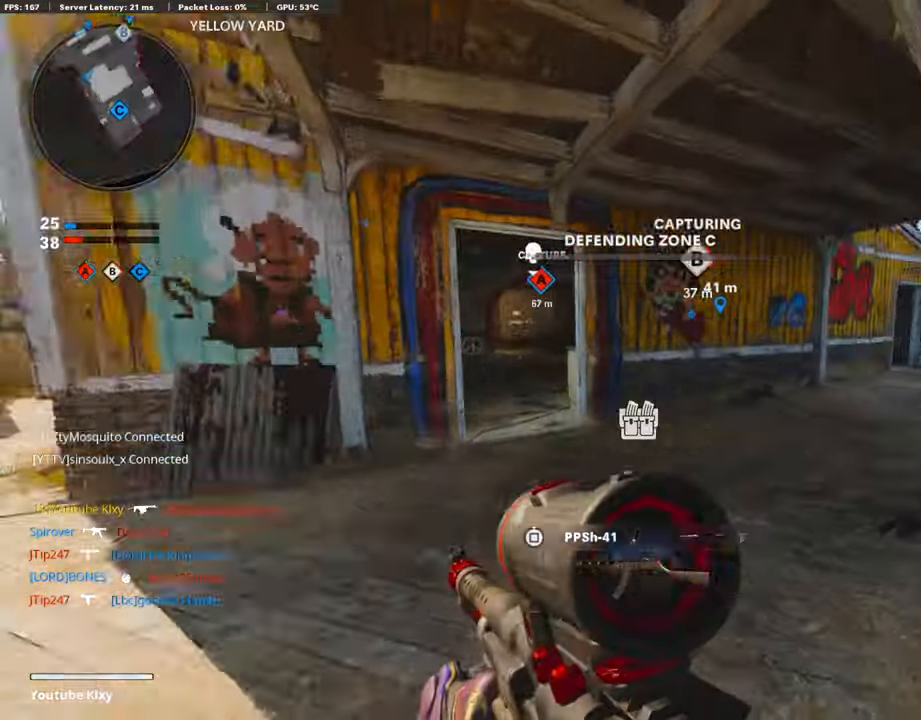
{"buttons": [], "left_stick": "down", "right_stick": "center", "events": [[17, "L3", "up"], [50, "CROSS", "down"], [84, "left_stick", "left"], [134, "left_stick", "down-left"], [185, "CROSS", "up"], [202, "right_stick", "center"], [420, "left_stick", "down"]]}
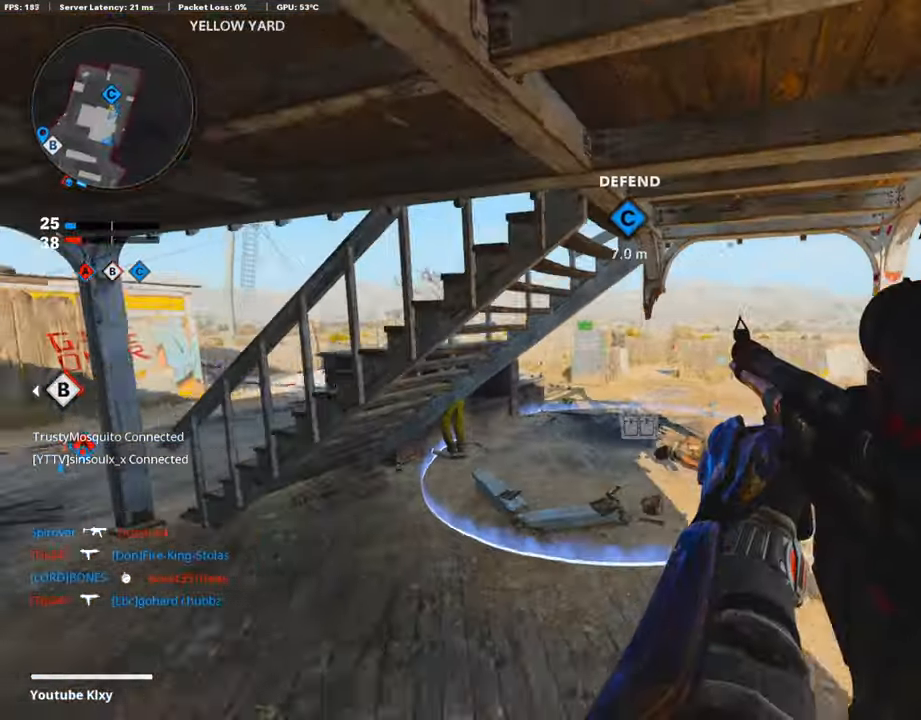
{"buttons": [], "left_stick": "left", "right_stick": "left", "events": [[134, "right_stick", "left"], [201, "left_stick", "down-left"], [269, "right_stick", "center"], [436, "right_stick", "left"], [487, "left_stick", "left"]]}
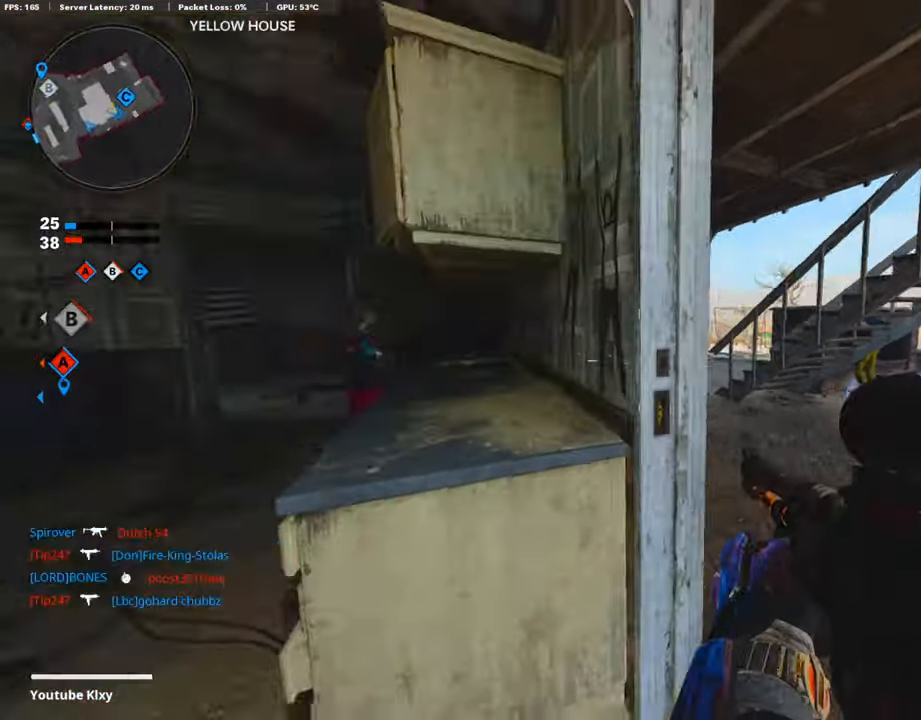
{"buttons": [], "left_stick": "up", "right_stick": "left", "events": [[84, "left_stick", "up-left"], [117, "L3", "down"], [184, "right_stick", "center"], [201, "left_stick", "up"], [268, "L3", "up"], [403, "right_stick", "left"]]}
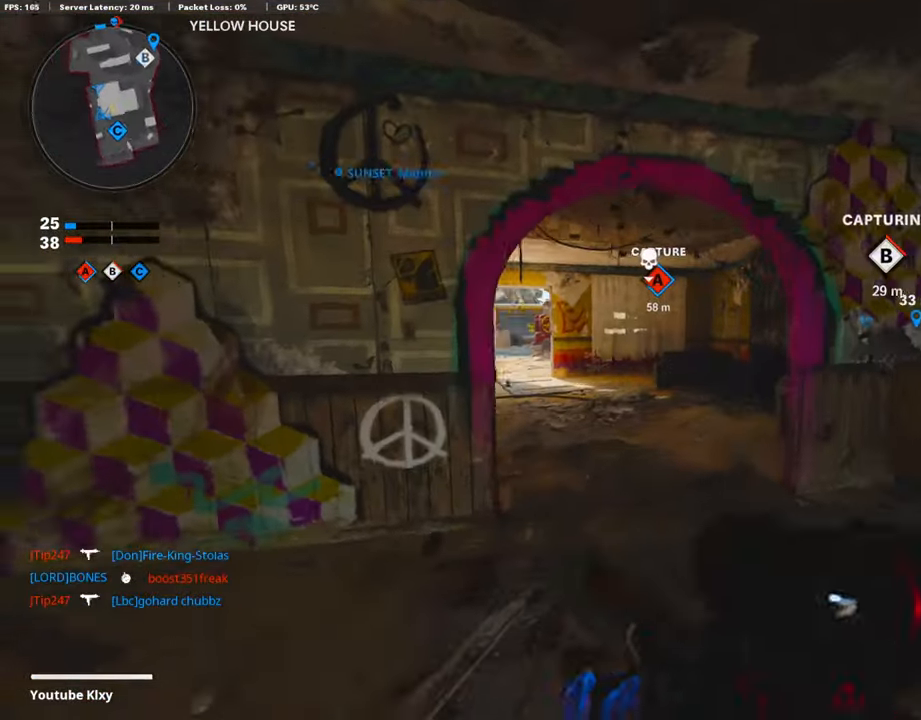
{"buttons": [], "left_stick": "up", "right_stick": "center", "events": [[135, "right_stick", "center"]]}
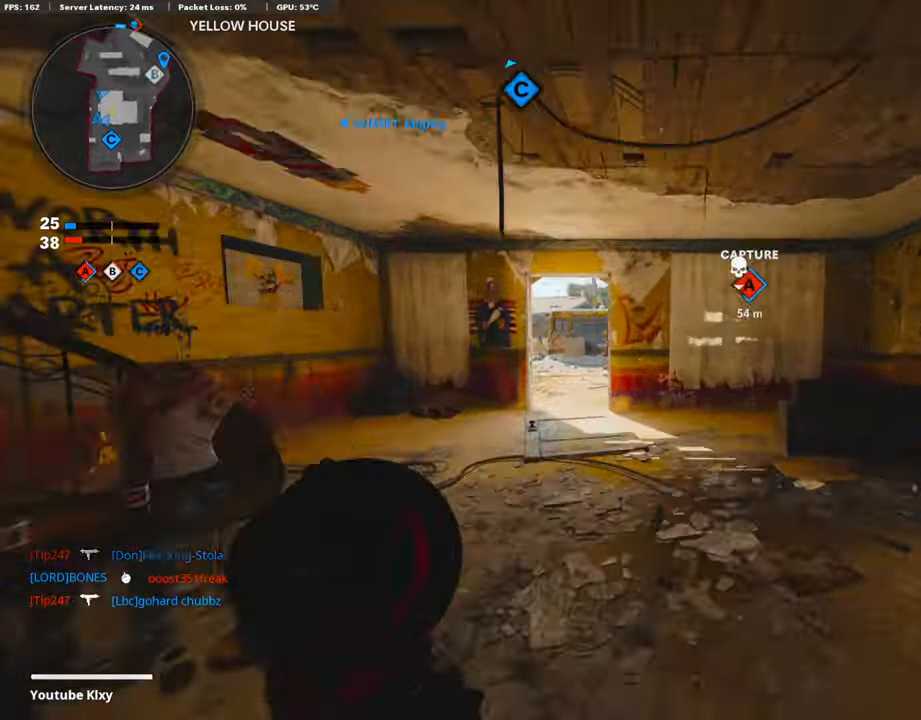
{"buttons": [], "left_stick": "up", "right_stick": "center", "events": []}
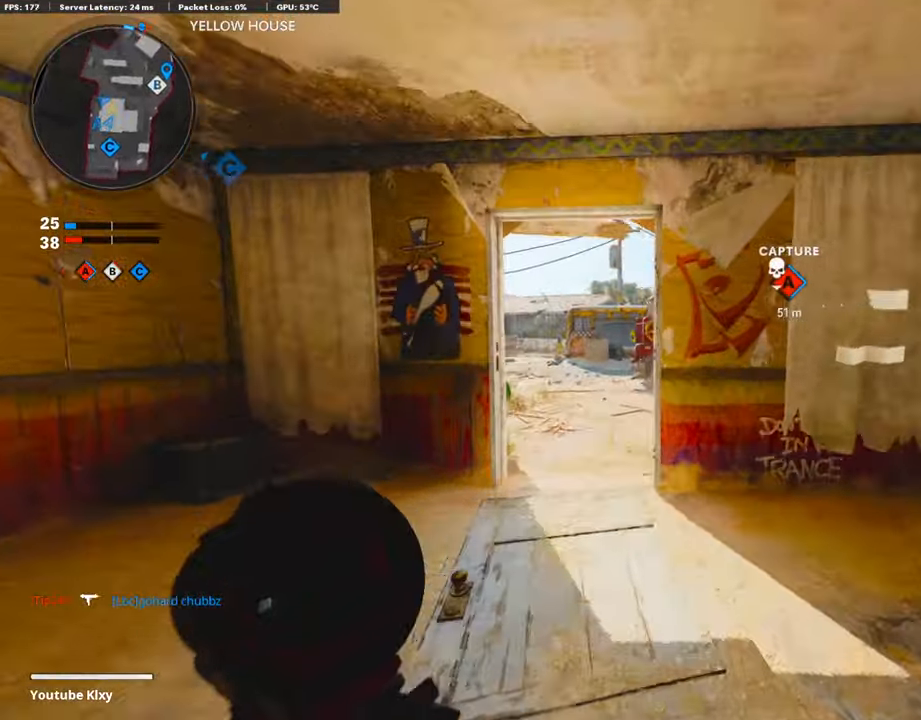
{"buttons": ["L1"], "left_stick": "left", "right_stick": "center", "events": [[118, "R3", "down"], [235, "R3", "up"], [252, "right_stick", "right"], [319, "L3", "down"], [319, "R3", "down"], [403, "L1", "down"], [420, "L3", "up"], [420, "R3", "up"], [504, "left_stick", "left"], [504, "right_stick", "center"]]}
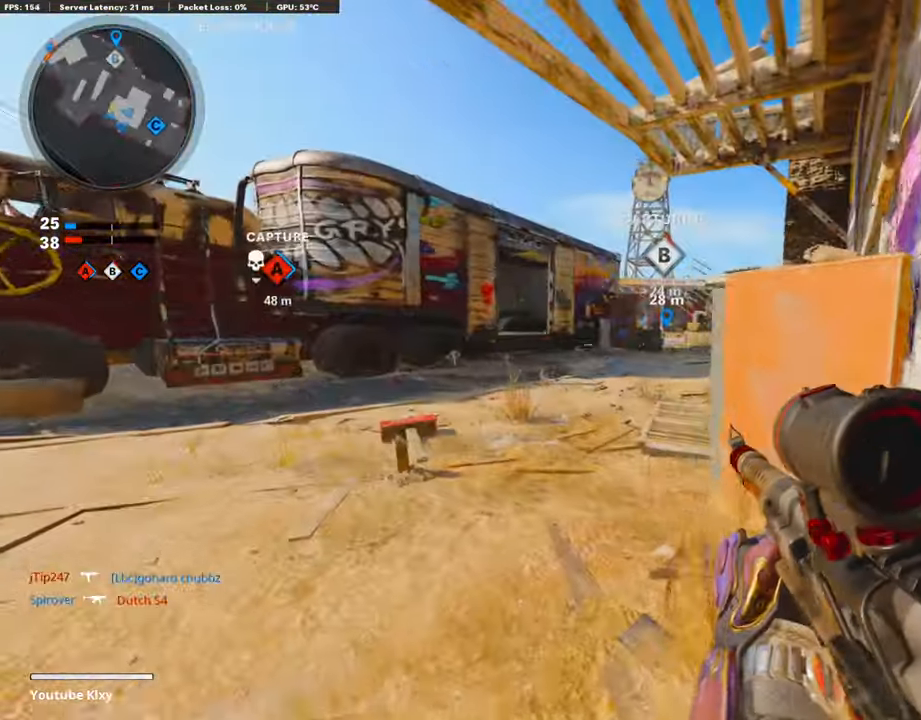
{"buttons": ["L1"], "left_stick": "left", "right_stick": "center", "events": [[168, "left_stick", "right"], [168, "right_stick", "right"], [353, "right_stick", "up"], [437, "right_stick", "center"], [470, "left_stick", "left"]]}
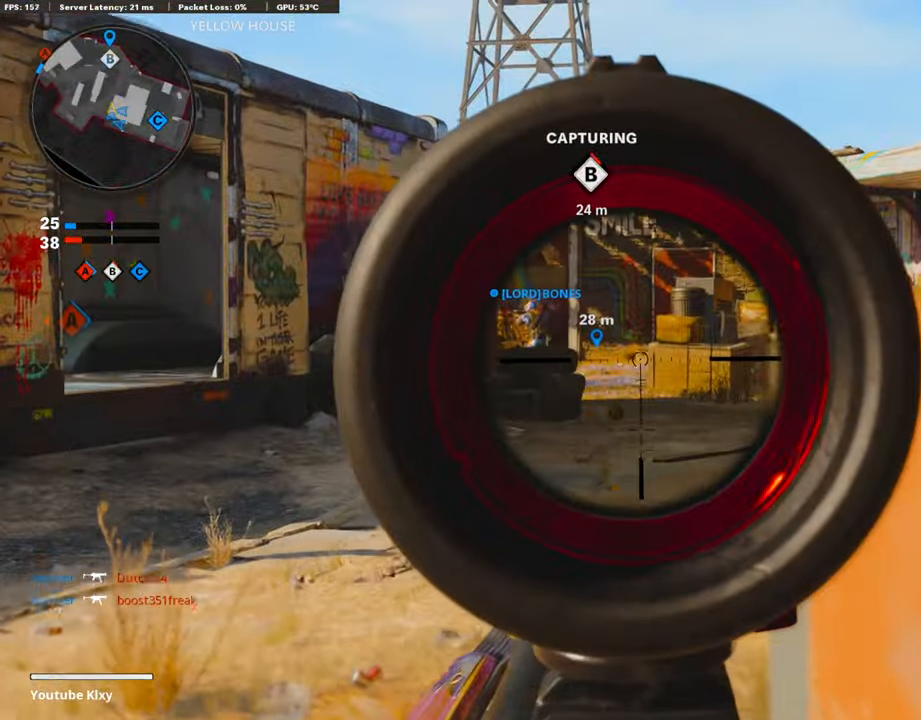
{"buttons": ["TRIANGLE"], "left_stick": "up", "right_stick": "center", "events": [[67, "L1", "up"], [117, "right_stick", "left"], [134, "left_stick", "up-left"], [184, "L3", "down"], [235, "left_stick", "up"], [252, "right_stick", "center"], [336, "L3", "up"], [336, "TRIANGLE", "down"], [420, "TRIANGLE", "up"], [470, "TRIANGLE", "down"]]}
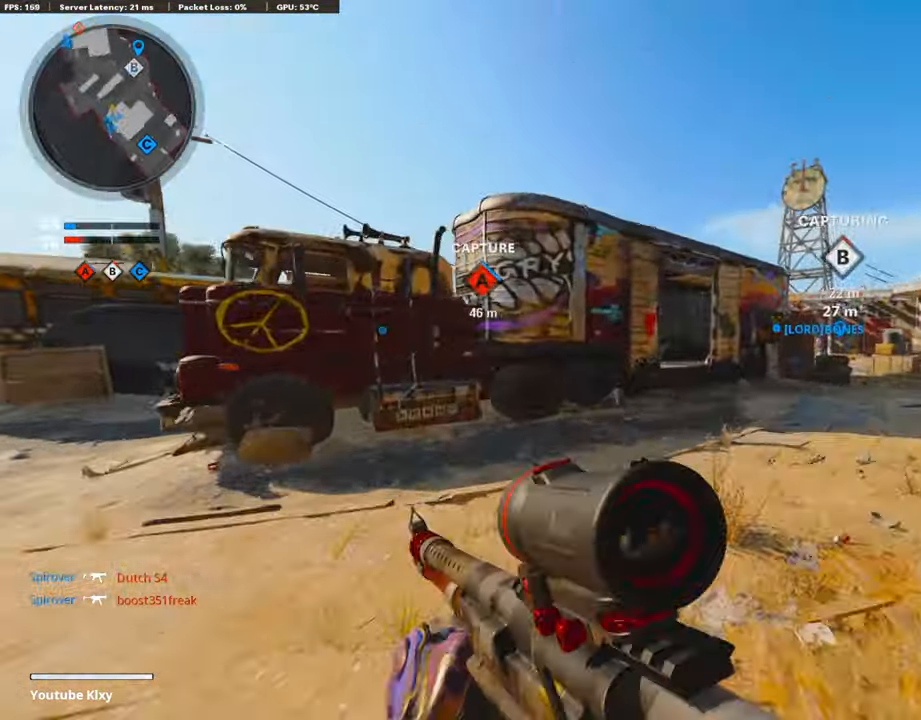
{"buttons": [], "left_stick": "up", "right_stick": "center", "events": [[67, "TRIANGLE", "up"]]}
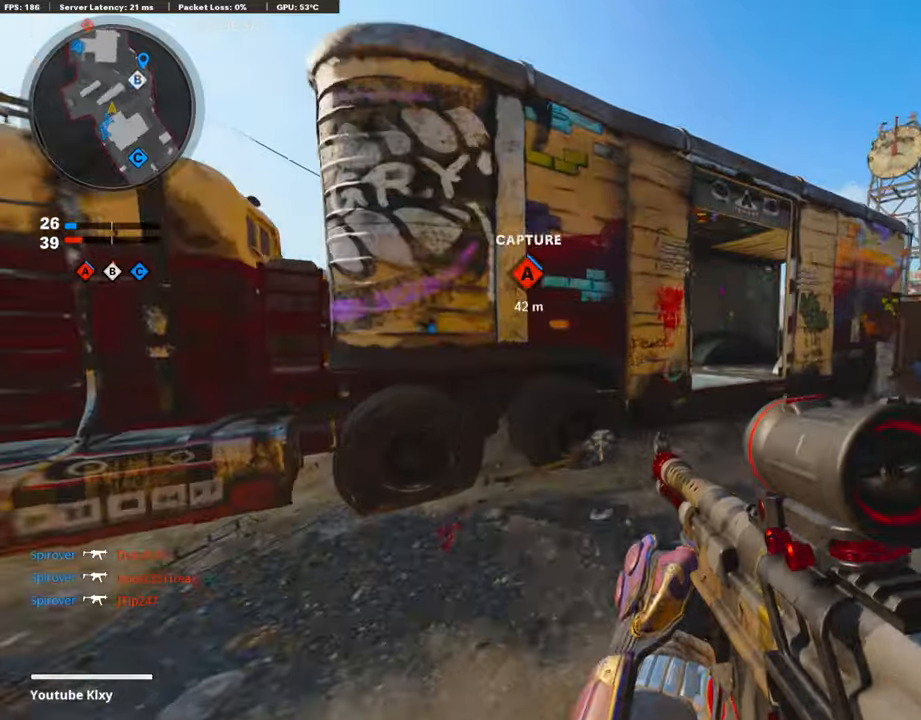
{"buttons": [], "left_stick": "up-right", "right_stick": "left", "events": [[352, "CROSS", "down"], [453, "left_stick", "up-right"], [487, "CROSS", "up"], [487, "right_stick", "left"]]}
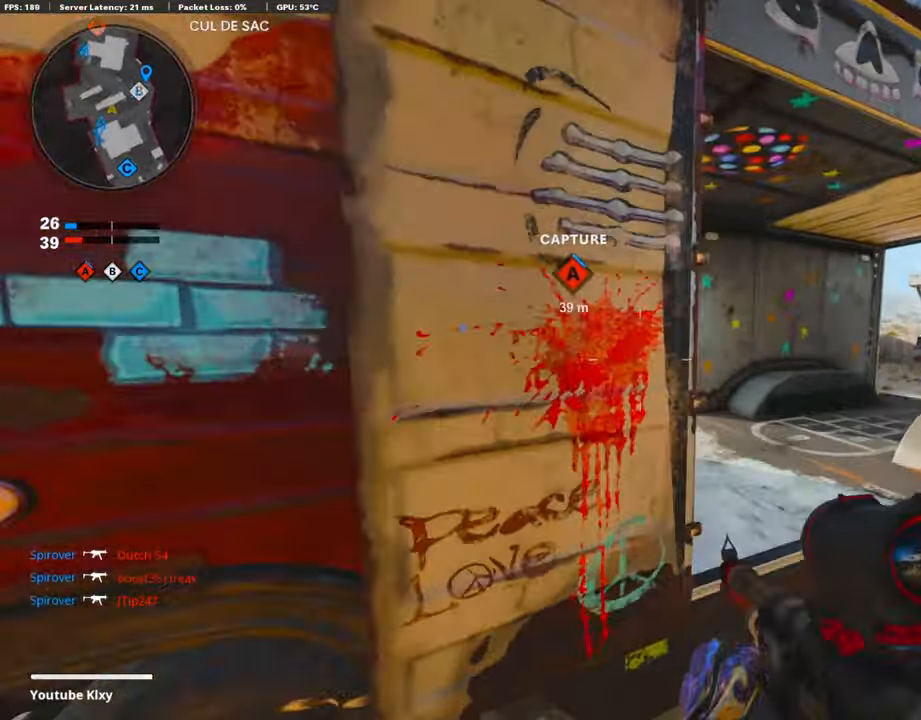
{"buttons": ["L3"], "left_stick": "up", "right_stick": "center", "events": [[51, "right_stick", "center"], [235, "left_stick", "up"], [319, "L3", "down"]]}
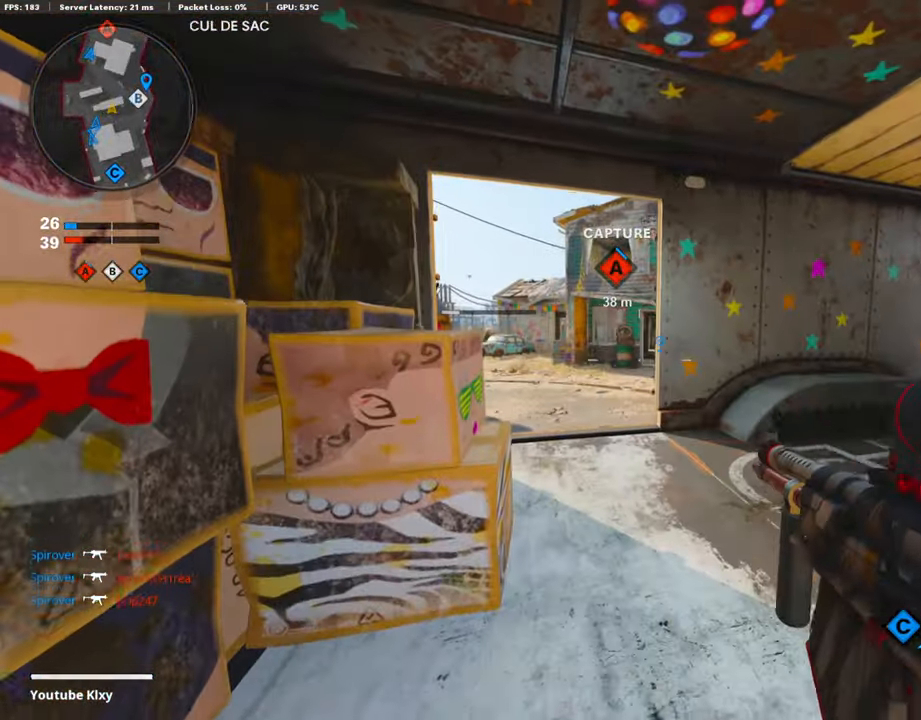
{"buttons": [], "left_stick": "up", "right_stick": "center", "events": [[17, "L3", "up"], [218, "right_stick", "right"], [336, "right_stick", "center"], [370, "L3", "down"], [487, "L3", "up"]]}
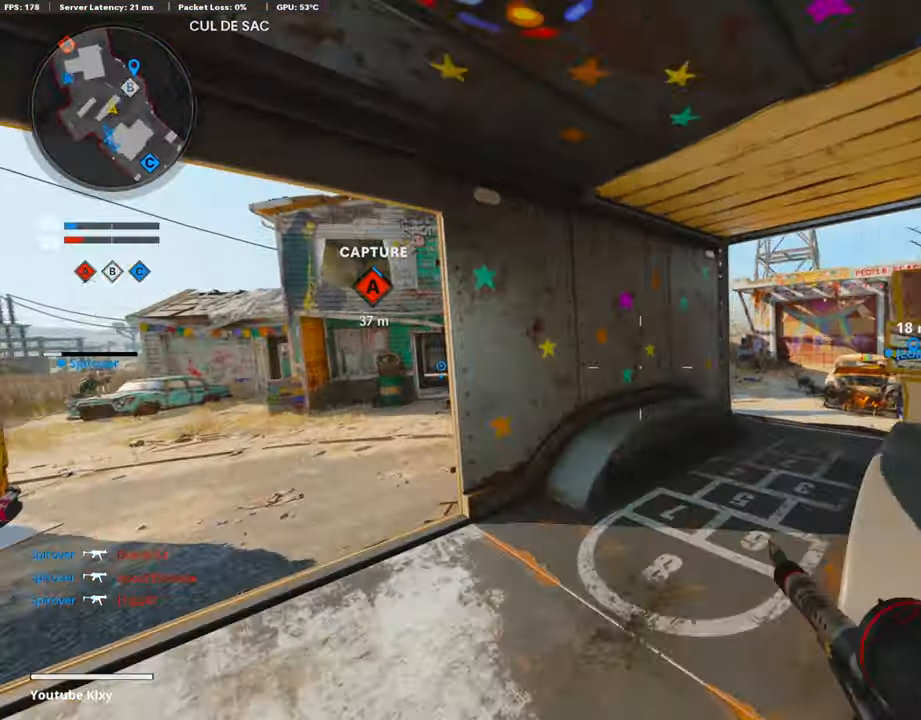
{"buttons": ["L3"], "left_stick": "up-right", "right_stick": "center", "events": [[134, "L3", "down"], [134, "right_stick", "right"], [252, "L3", "up"], [369, "right_stick", "center"], [386, "L3", "down"], [386, "left_stick", "up-right"]]}
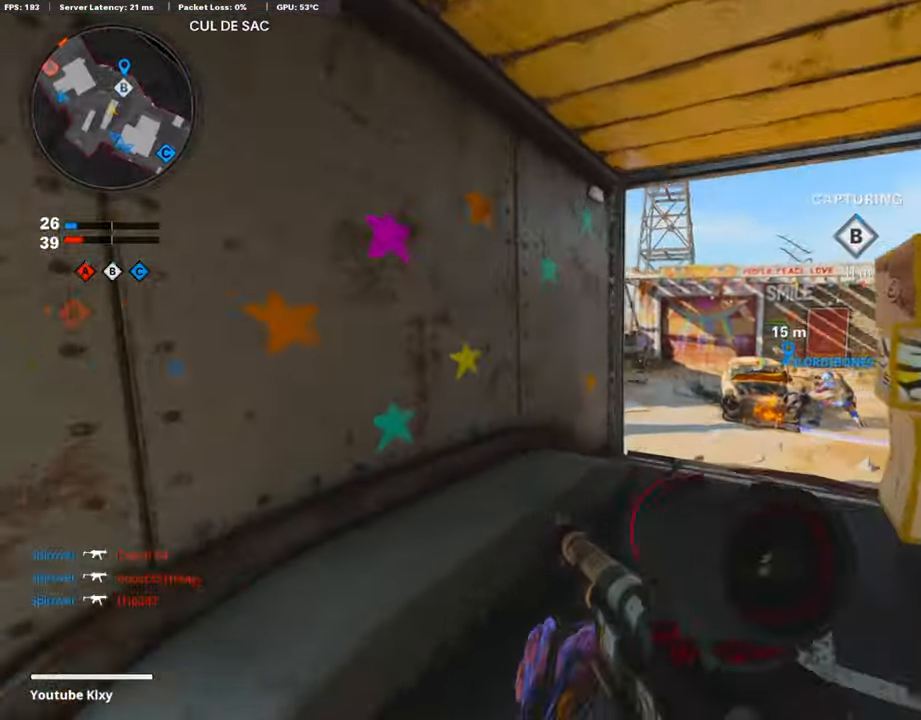
{"buttons": [], "left_stick": "right", "right_stick": "center", "events": [[168, "L3", "up"], [185, "right_stick", "left"], [269, "L1", "down"], [269, "left_stick", "right"], [470, "right_stick", "center"], [504, "L1", "up"]]}
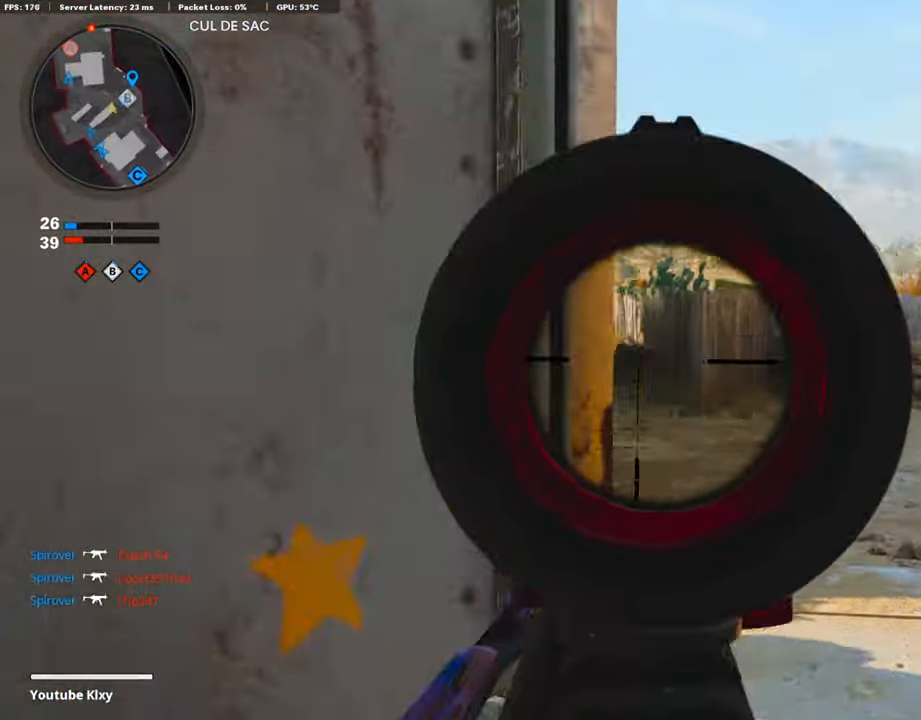
{"buttons": [], "left_stick": "left", "right_stick": "center", "events": [[84, "L1", "down"], [117, "right_stick", "up-left"], [168, "L1", "up"], [218, "right_stick", "left"], [235, "L1", "down"], [369, "L1", "up"], [419, "left_stick", "left"], [453, "right_stick", "center"]]}
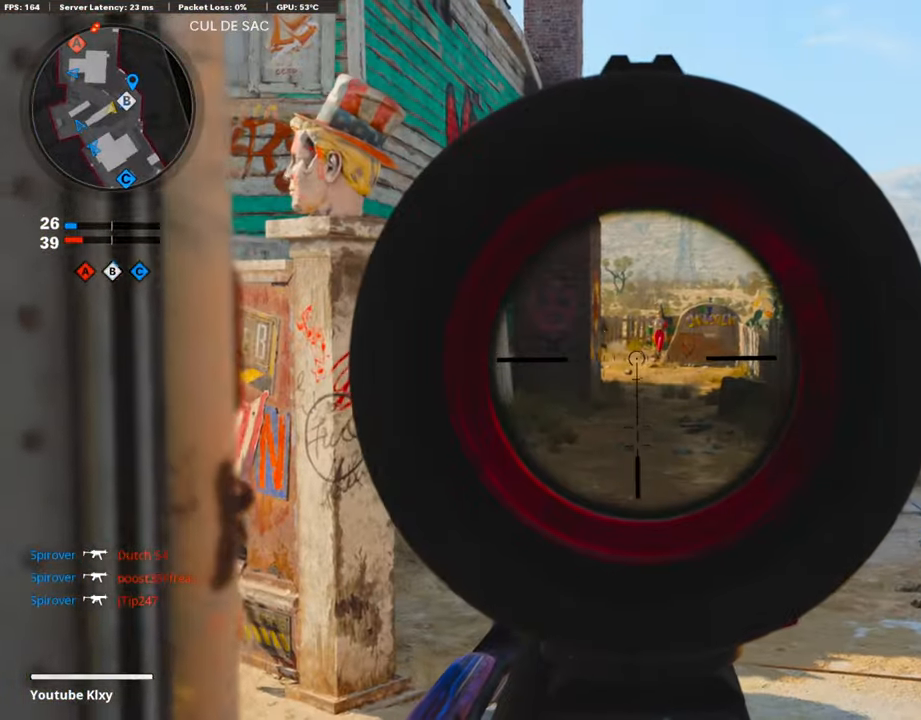
{"buttons": ["L1"], "left_stick": "up-right", "right_stick": "center", "events": [[101, "right_stick", "up-left"], [185, "right_stick", "center"], [236, "left_stick", "up-right"], [420, "L1", "down"]]}
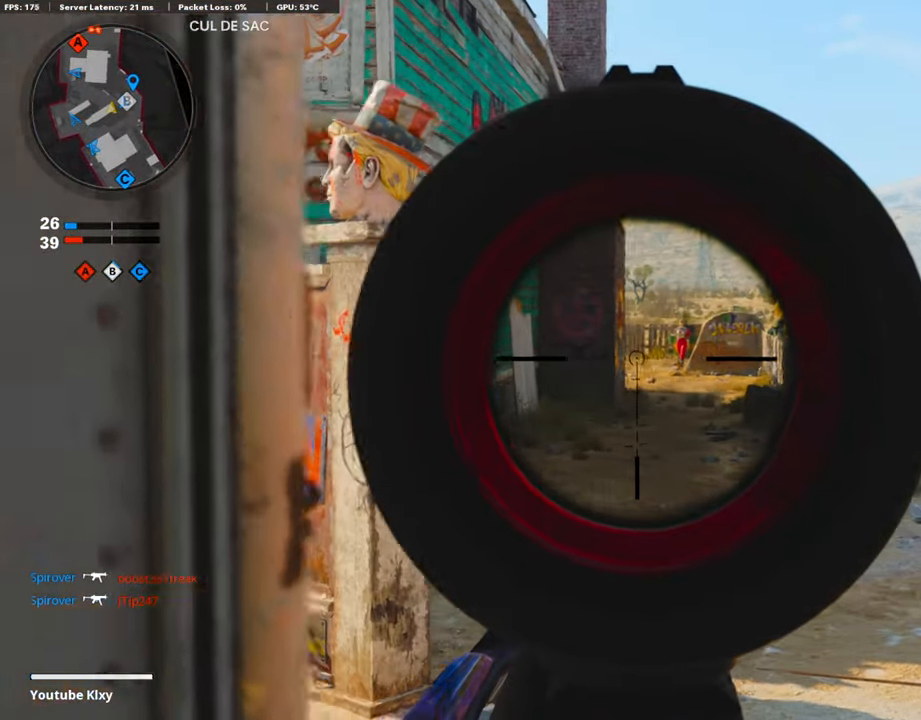
{"buttons": [], "left_stick": "up-left", "right_stick": "down-left", "events": [[67, "right_stick", "left"], [185, "left_stick", "up"], [286, "right_stick", "center"], [303, "L1", "up"], [336, "left_stick", "up-left"], [487, "right_stick", "down-left"]]}
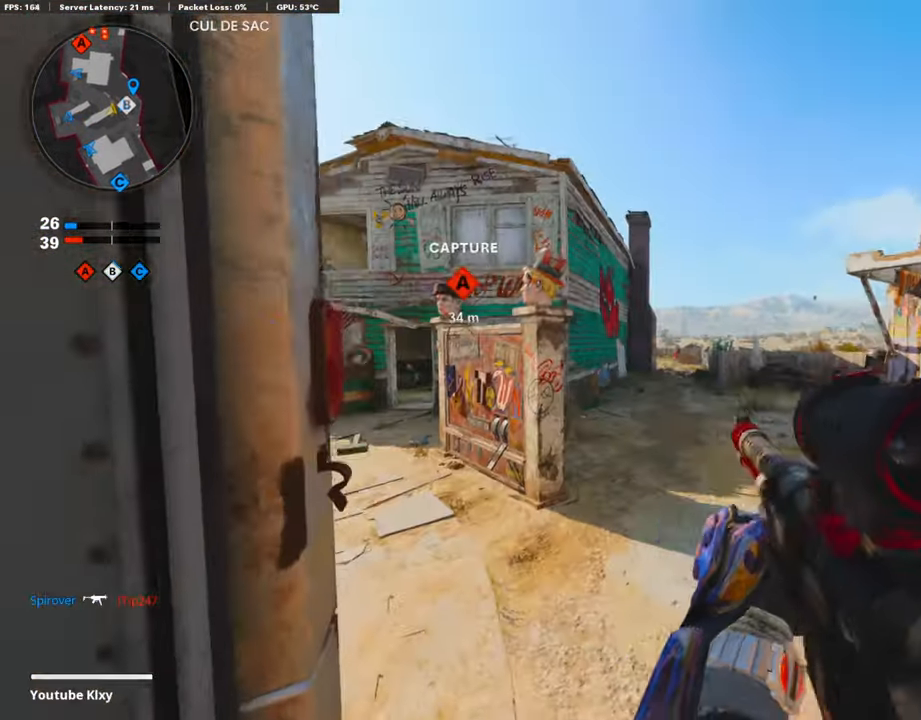
{"buttons": [], "left_stick": "up", "right_stick": "center", "events": [[51, "right_stick", "left"], [151, "left_stick", "up-right"], [168, "right_stick", "center"], [269, "left_stick", "up"], [370, "L3", "down"], [487, "L3", "up"]]}
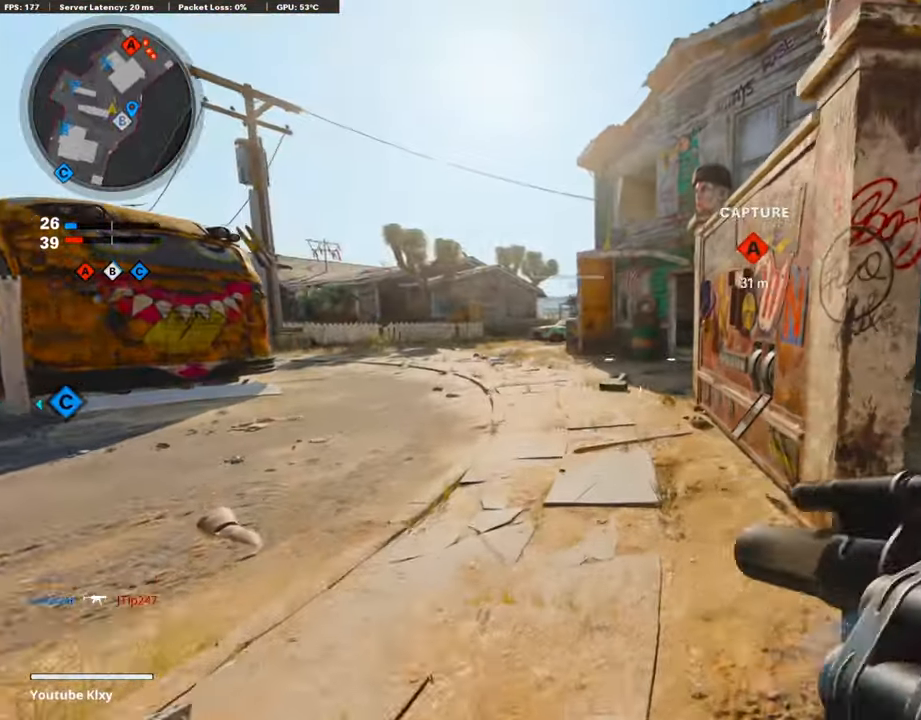
{"buttons": [], "left_stick": "up", "right_stick": "right", "events": [[470, "right_stick", "right"]]}
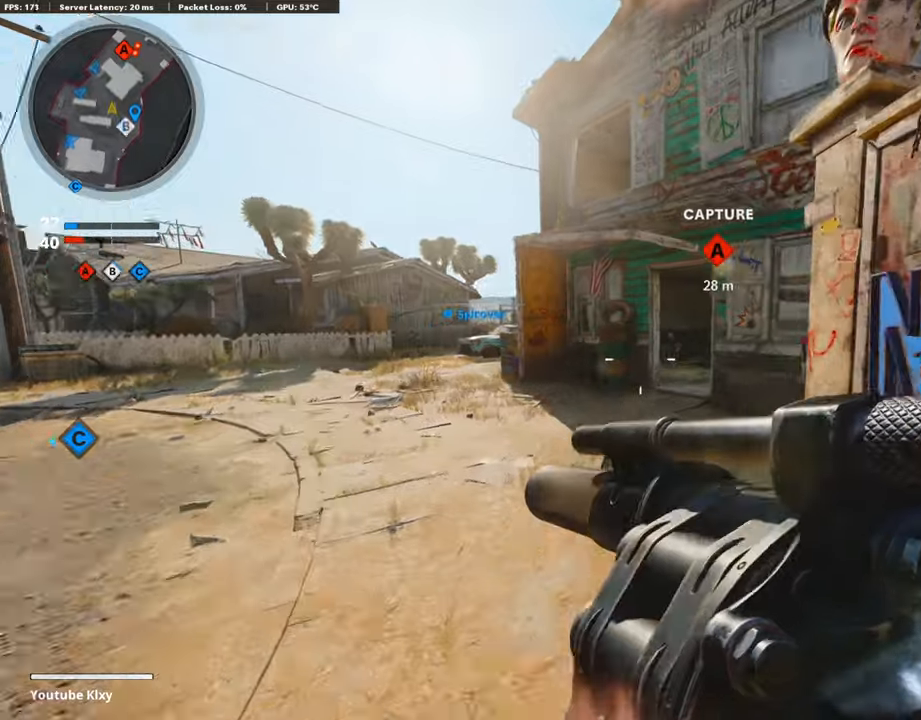
{"buttons": ["L3"], "left_stick": "up", "right_stick": "center", "events": [[168, "R3", "down"], [168, "right_stick", "up-right"], [285, "R3", "up"], [369, "R3", "down"], [403, "L3", "down"], [504, "R3", "up"], [504, "right_stick", "center"]]}
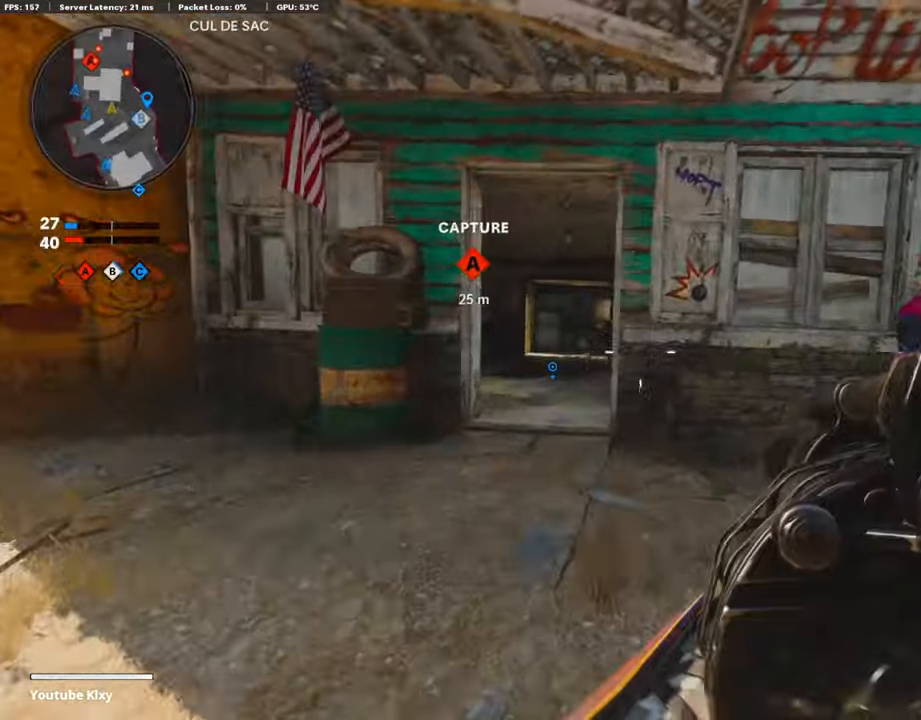
{"buttons": [], "left_stick": "up", "right_stick": "down", "events": [[134, "L3", "up"], [285, "right_stick", "down"]]}
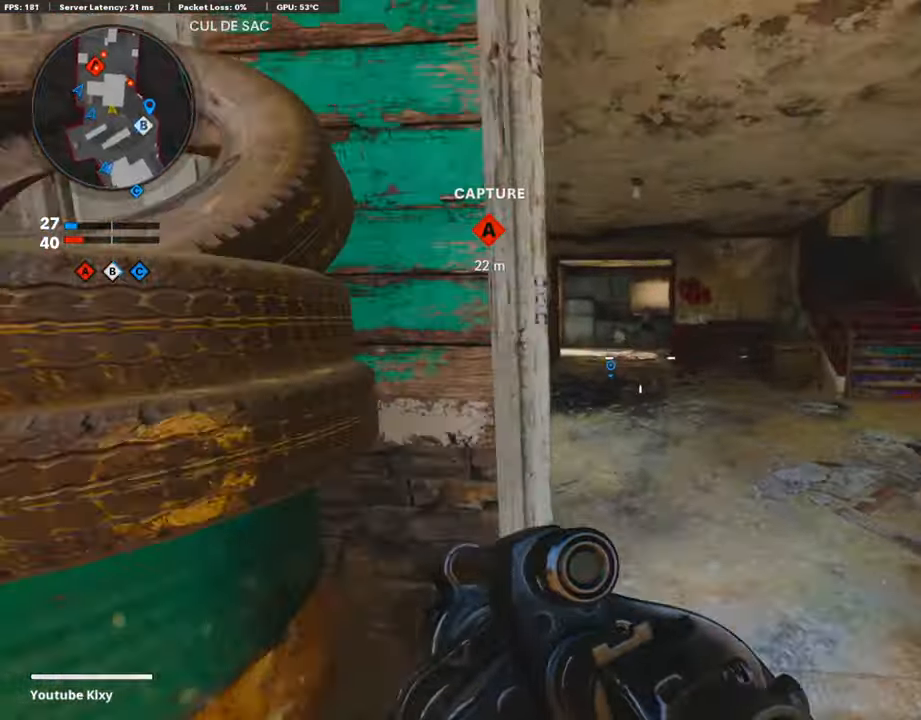
{"buttons": [], "left_stick": "left", "right_stick": "right", "events": [[34, "right_stick", "center"], [269, "left_stick", "left"], [353, "right_stick", "right"]]}
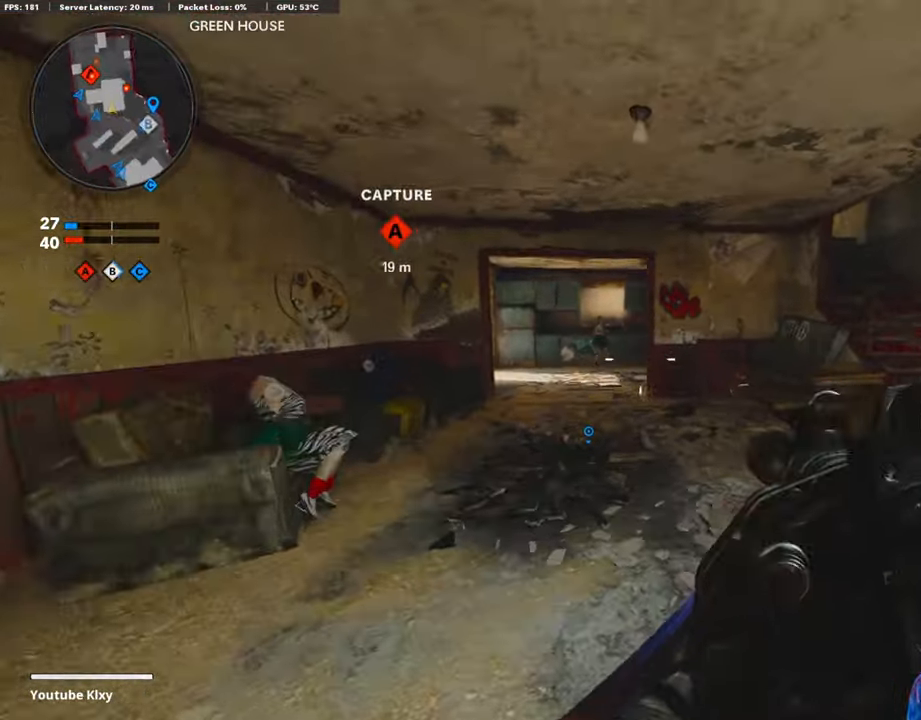
{"buttons": [], "left_stick": "down-left", "right_stick": "center", "events": [[34, "left_stick", "up-left"], [84, "right_stick", "center"], [118, "L3", "down"], [219, "L3", "up"], [319, "left_stick", "down-left"]]}
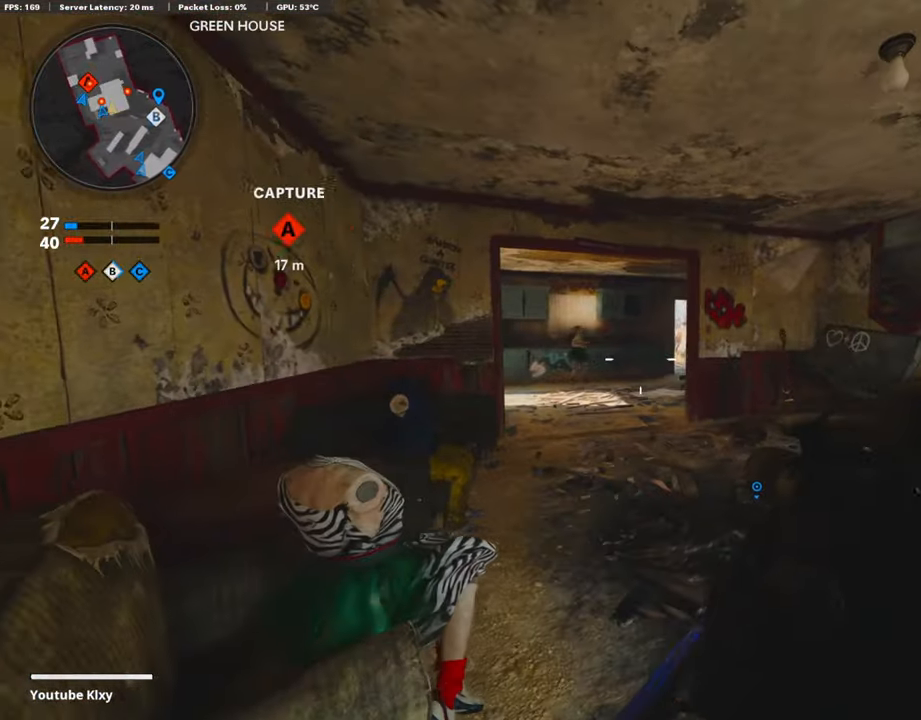
{"buttons": ["L1"], "left_stick": "left", "right_stick": "center", "events": [[134, "left_stick", "center"], [151, "L1", "down"], [420, "left_stick", "left"]]}
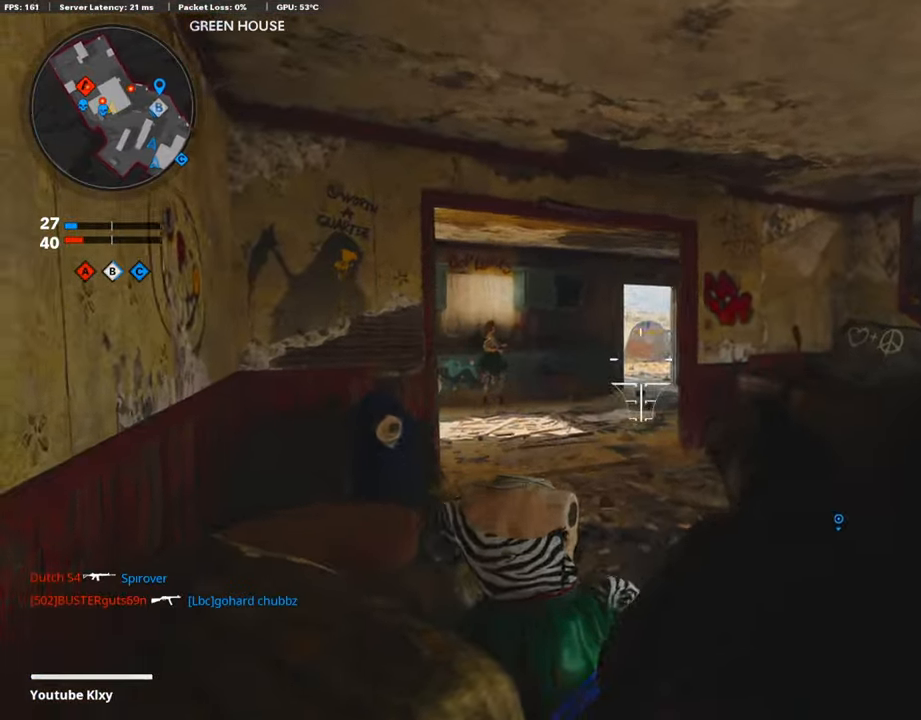
{"buttons": ["L3"], "left_stick": "up", "right_stick": "left", "events": [[17, "left_stick", "up"], [33, "R1", "down"], [67, "left_stick", "up-right"], [117, "L1", "up"], [168, "R1", "up"], [185, "L3", "down"], [369, "left_stick", "up"], [470, "right_stick", "left"]]}
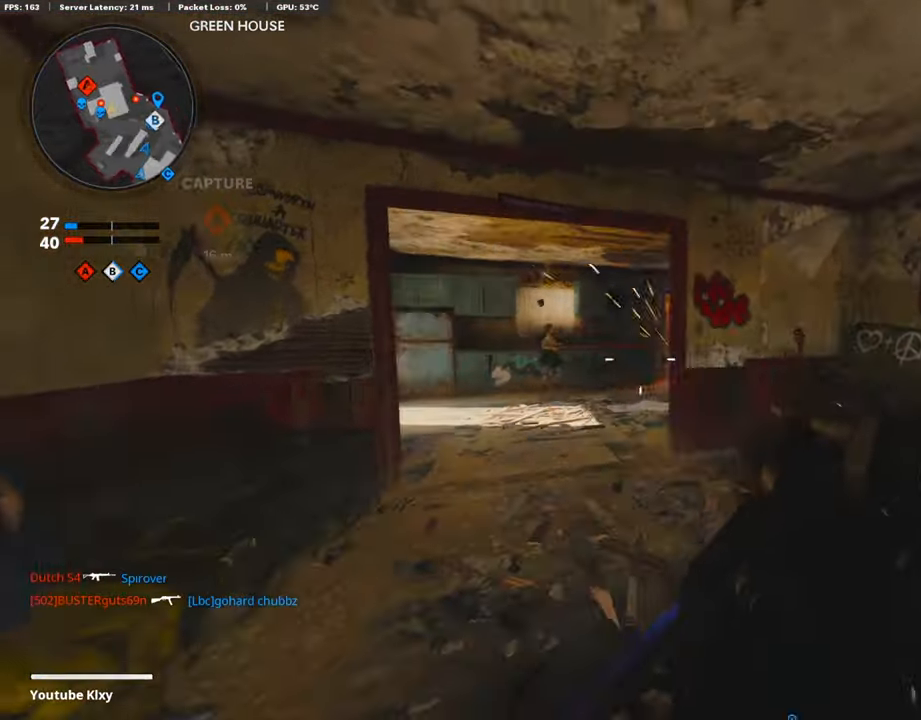
{"buttons": ["L1"], "left_stick": "up-left", "right_stick": "center", "events": [[117, "R3", "down"], [134, "right_stick", "center"], [184, "L3", "up"], [218, "R3", "up"], [218, "right_stick", "left"], [268, "R3", "down"], [268, "right_stick", "center"], [285, "L3", "down"], [403, "R3", "up"], [403, "right_stick", "left"], [420, "L3", "up"], [470, "L1", "down"], [470, "left_stick", "up-left"], [470, "right_stick", "center"]]}